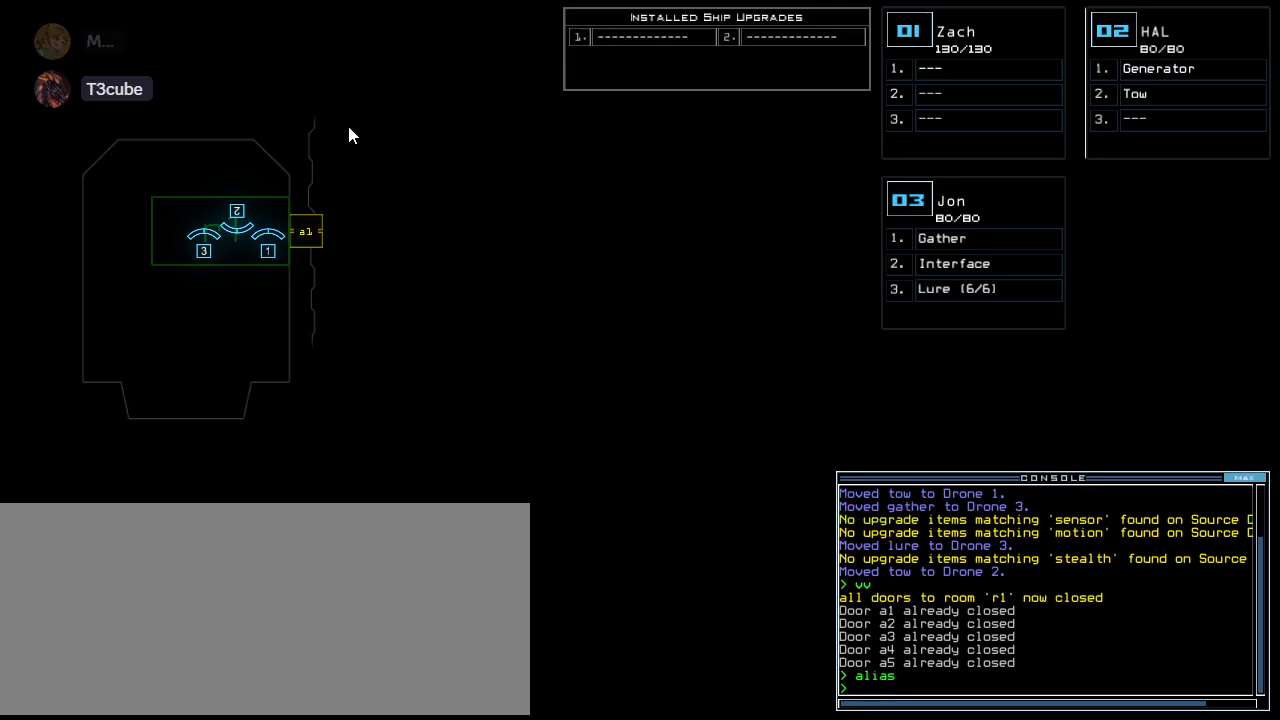
Gameplay with keyboard; each line is a JSON object with the keys held at the frame after it. "events" lists presses ("down") and releases ("up") of ".", "0", "1", "2", "3", "4", "5", "6", "7", "8", "9", "a", "b", "backspace", "c", "caps_lock", "comma", "ctrl_l", "ctrl_r", "d", "down", "e", "equals", "escape", "f", "f10", "g", "h", "i", "j", "k", "l", "left", "m", "minus", "n", "num3", "num9", "o", "p", "q", "quote", "r", "return", "right", "s", "semicolon", "shift_l", "shift_r", "space", "t", "tab", "tilde", "u", "up", "v", "w", "x", "y" and "z" between this image and that frame as [ms after this image, input, new state], when the widget could be followed in between. No other keys are recorded. Mouse input is not recorded.
{"keys": [], "events": []}
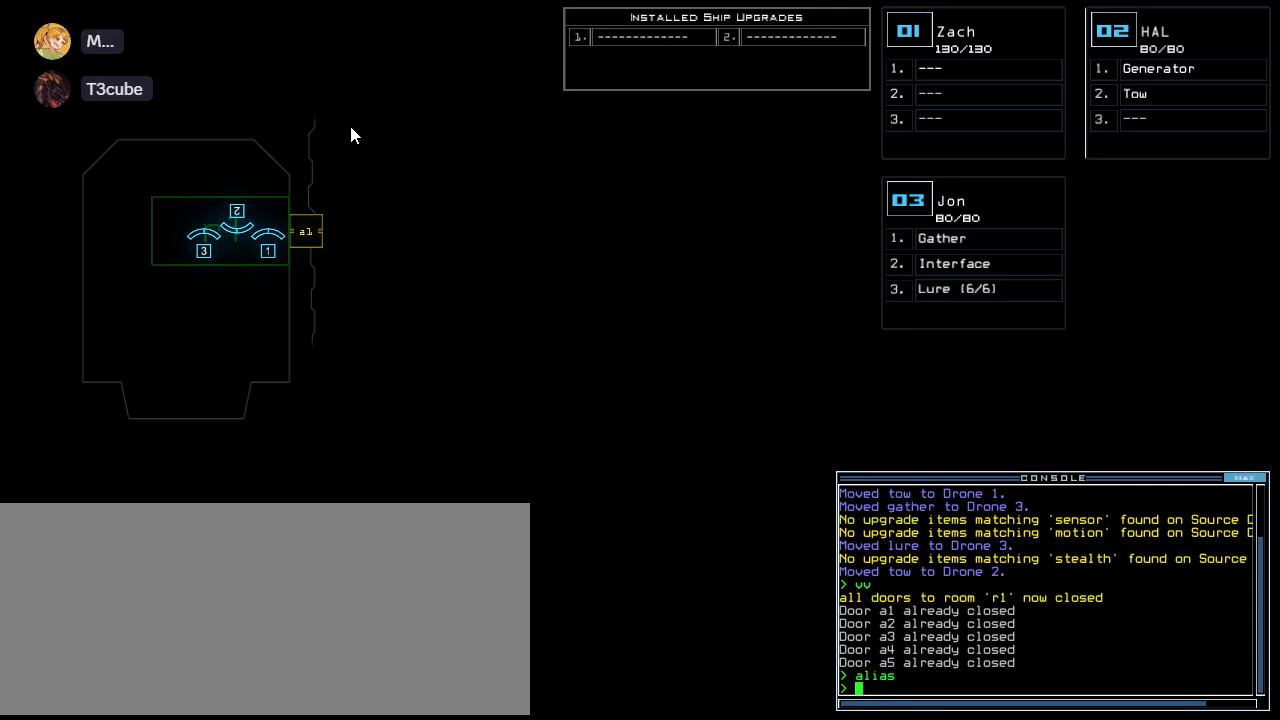
{"keys": ["a", "t"], "events": [[340, "s", "down"], [440, "t", "down"], [460, "s", "up"], [500, "a", "down"]]}
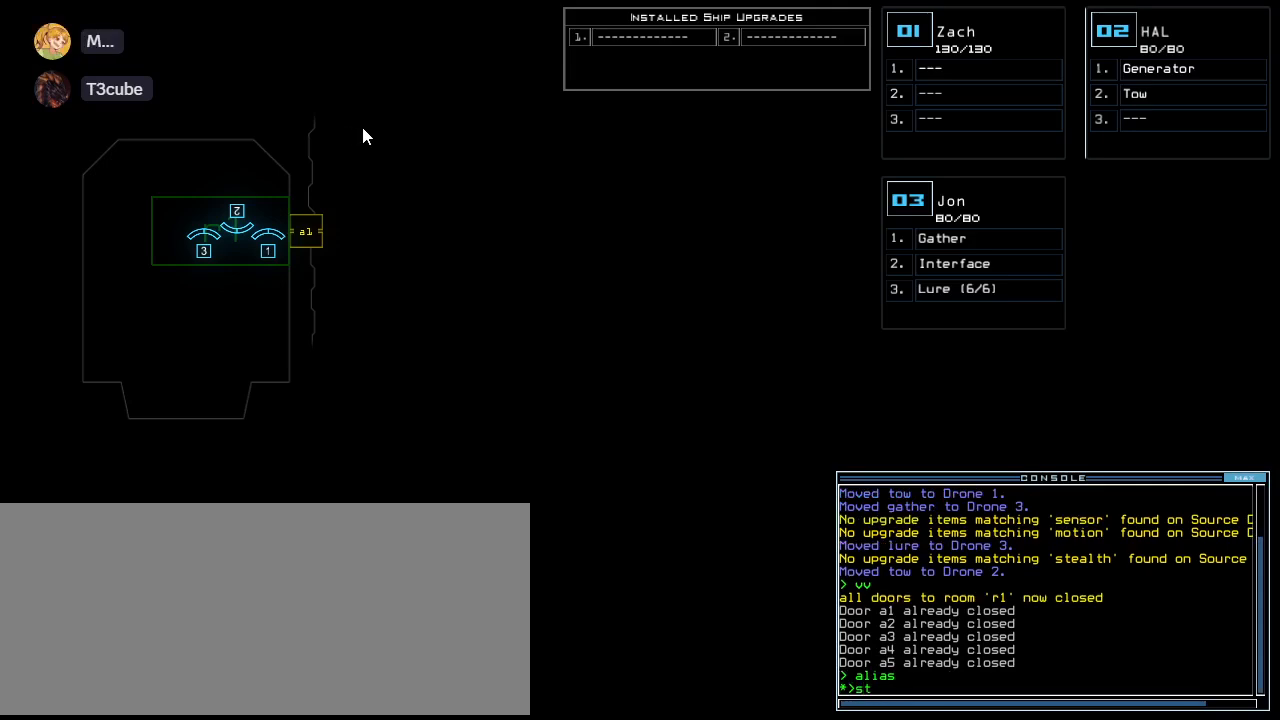
{"keys": ["return"], "events": [[40, "t", "up"], [100, "a", "up"], [460, "return", "down"]]}
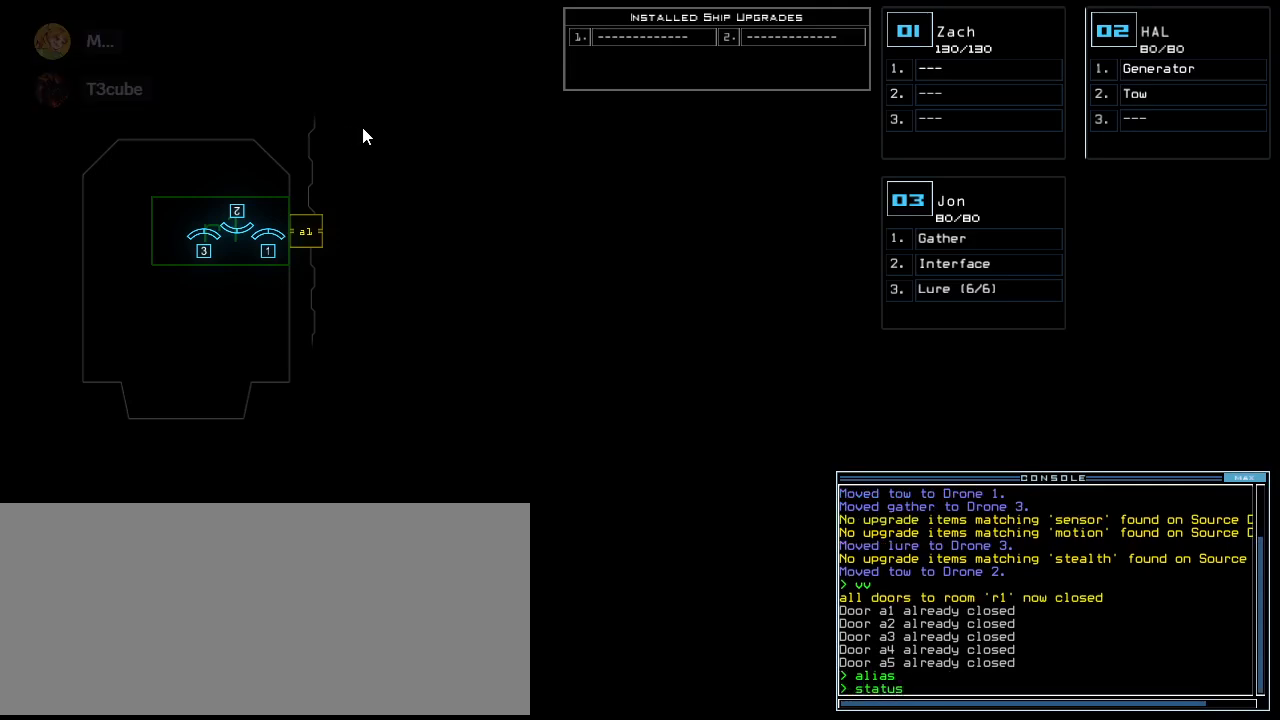
{"keys": [], "events": [[60, "return", "up"]]}
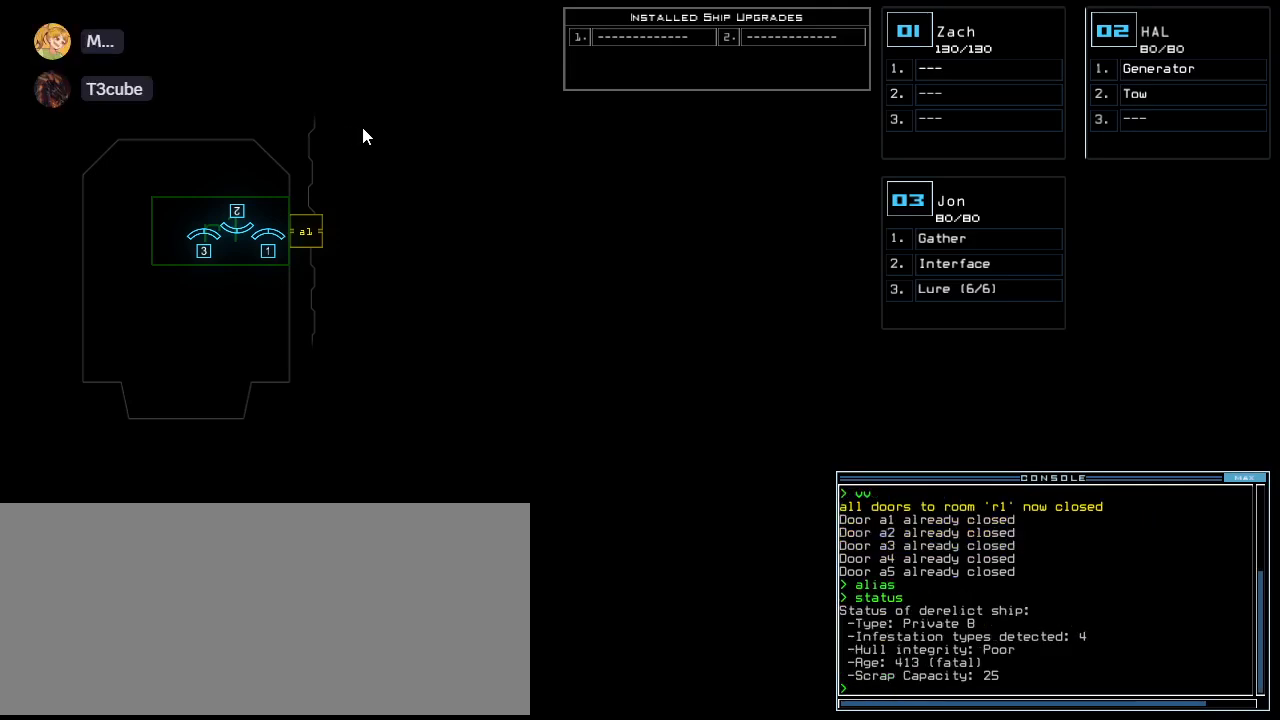
{"keys": [], "events": []}
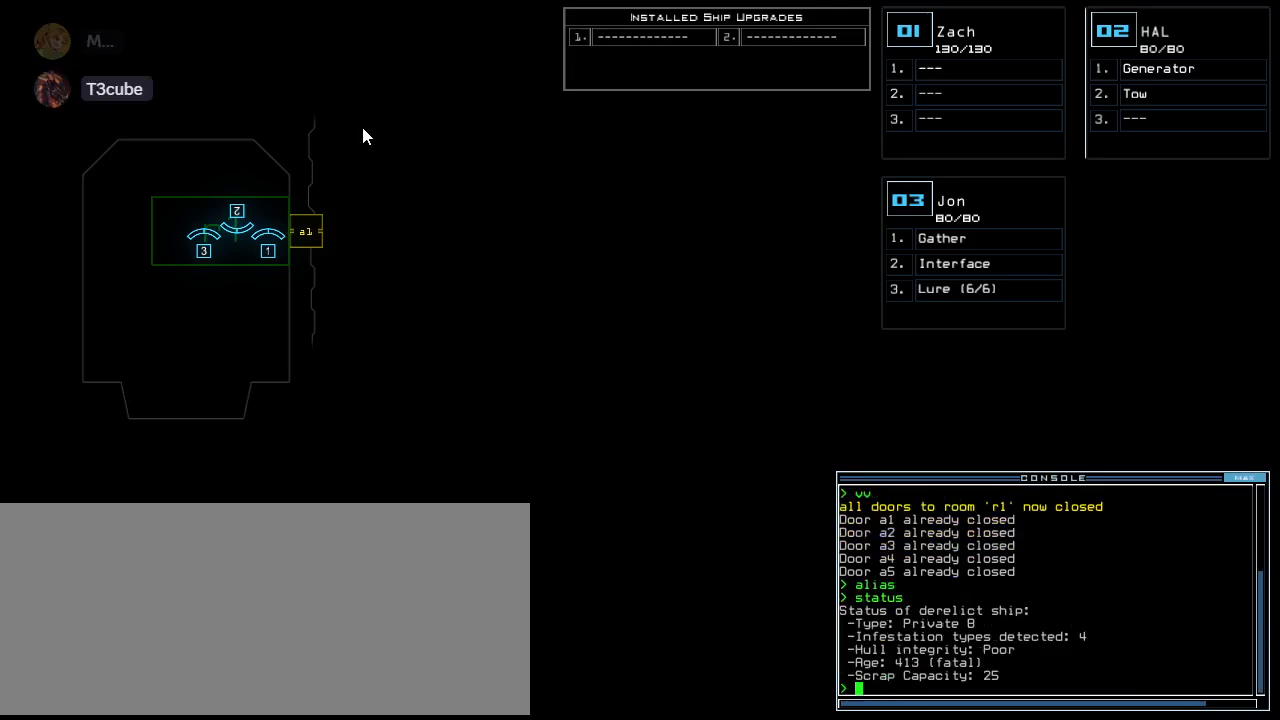
{"keys": [], "events": []}
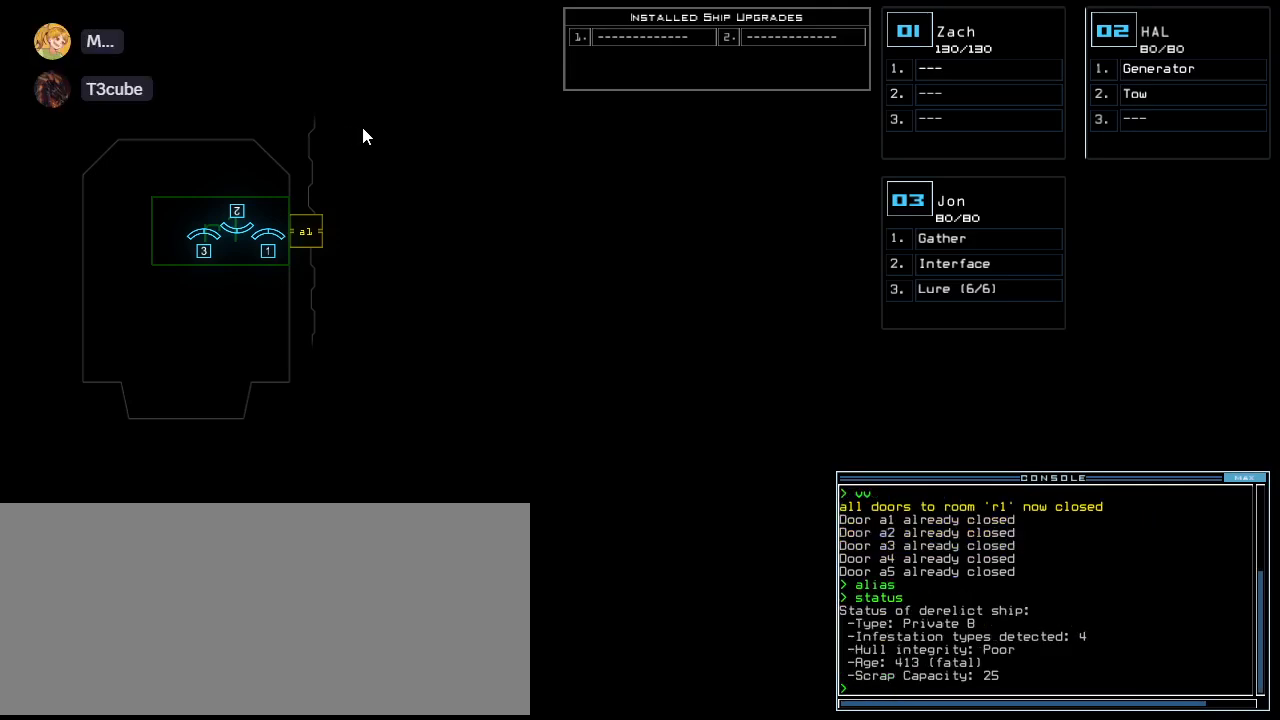
{"keys": [], "events": []}
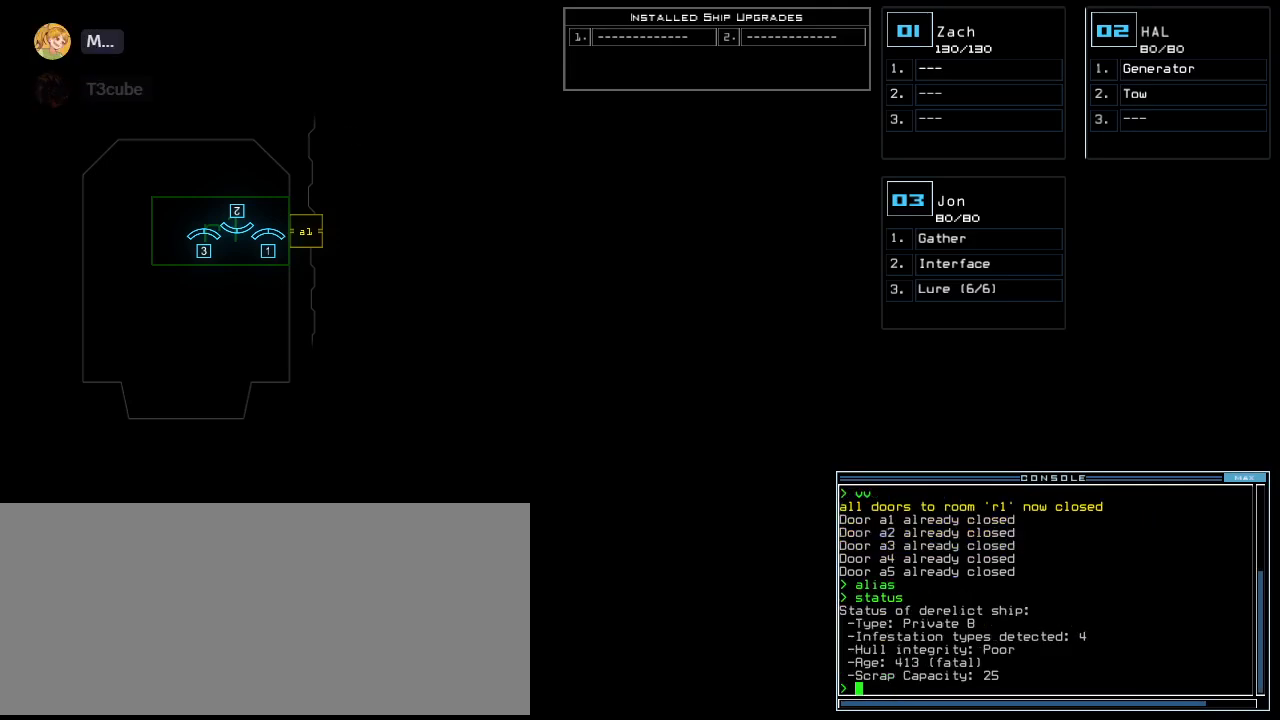
{"keys": ["right", "up"], "events": [[300, "right", "down"], [320, "3", "down"], [340, "up", "down"], [420, "3", "up"]]}